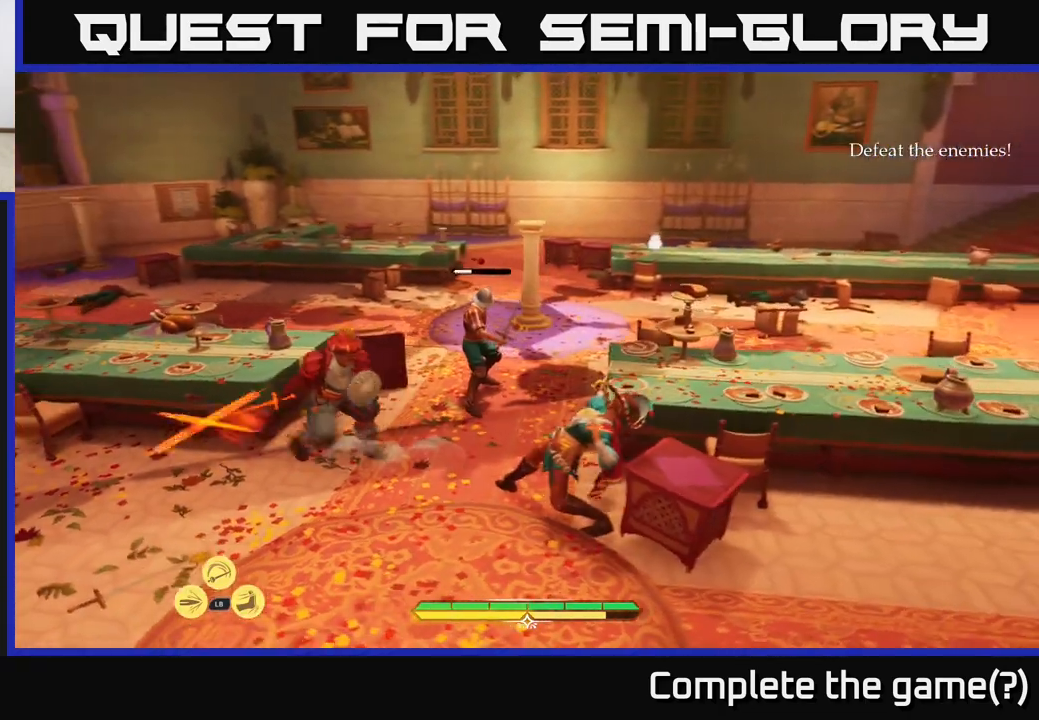
Gameplay with a controller (Xbox layout); each line is a JSON object with the inputs held at the frame after it. "events" lists button and stick changes between this image and that frame as [ms after this image, input, new state], when the widget could be followed in between.
{"buttons": [], "left_stick": "down", "right_stick": "center", "events": [[333, "B", "down"], [450, "B", "up"], [450, "left_stick", "down"]]}
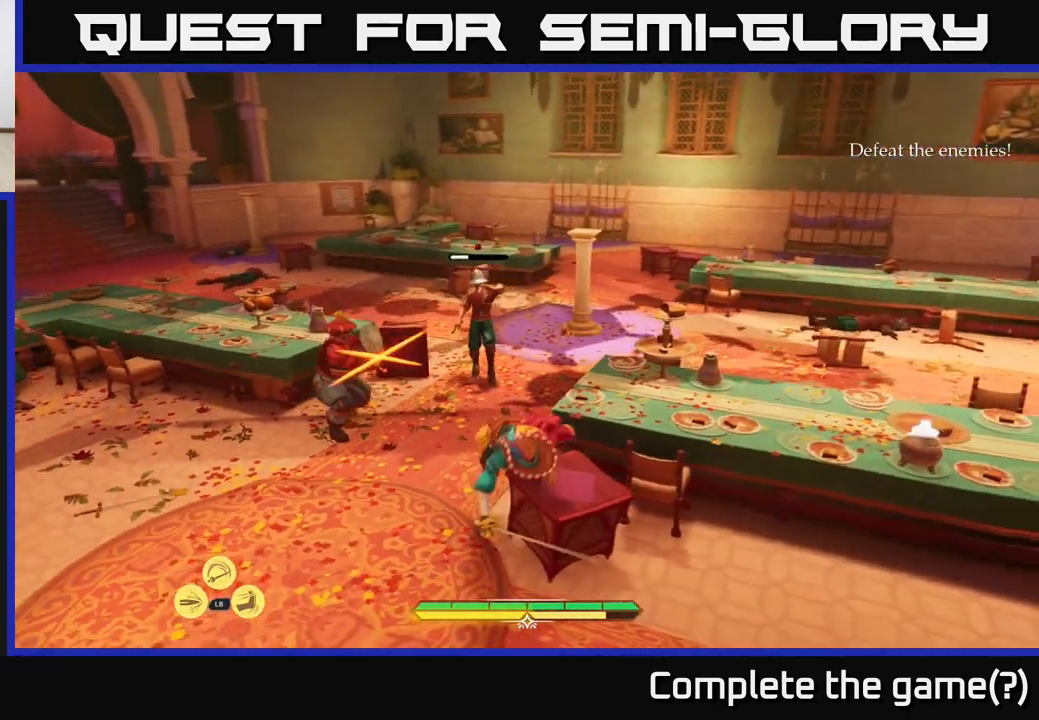
{"buttons": [], "left_stick": "down-left", "right_stick": "center", "events": [[50, "B", "down"], [133, "B", "up"], [383, "X", "down"], [450, "X", "up"], [500, "left_stick", "down-left"]]}
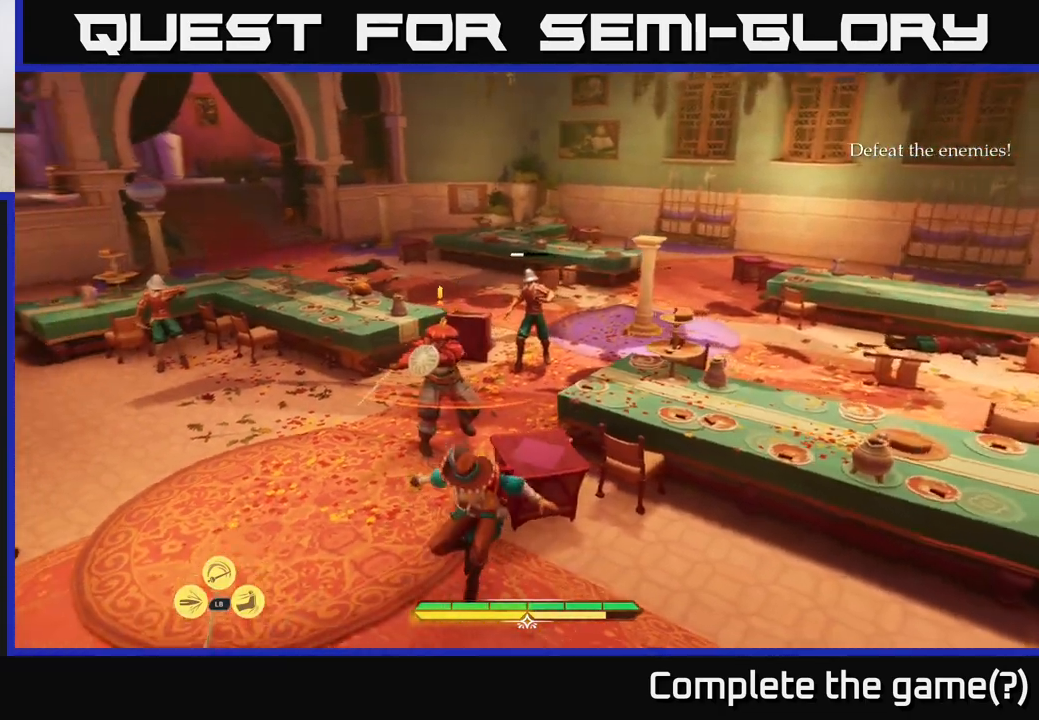
{"buttons": [], "left_stick": "down-left", "right_stick": "center", "events": [[50, "X", "down"], [117, "X", "up"], [217, "X", "down"], [300, "X", "up"], [417, "X", "down"], [467, "X", "up"]]}
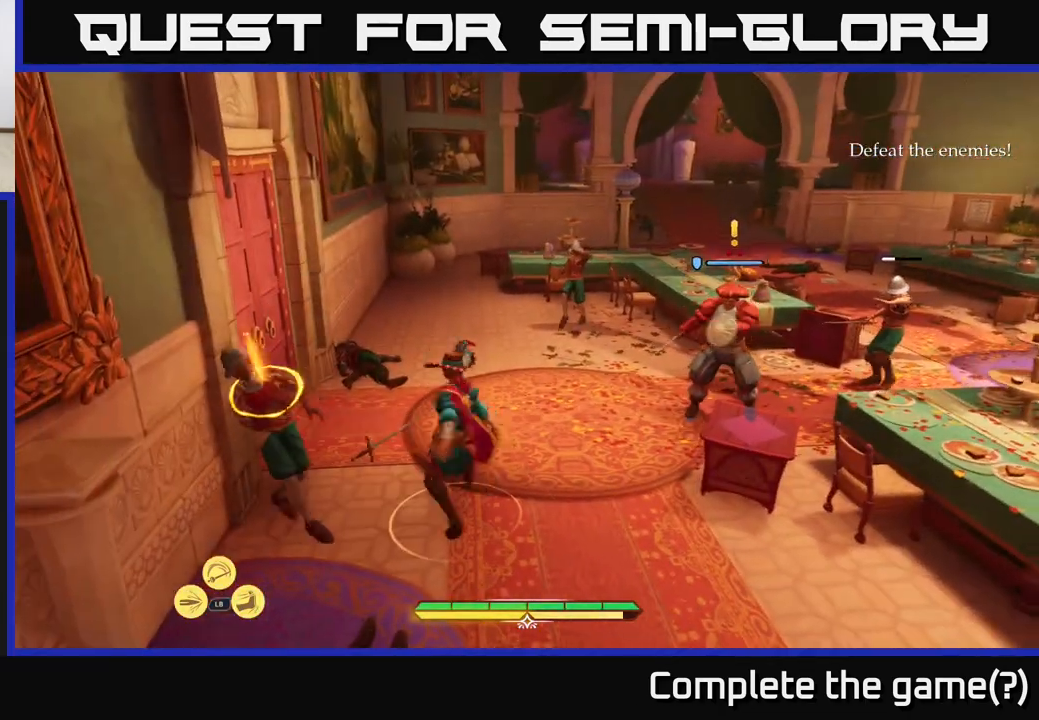
{"buttons": ["X"], "left_stick": "right", "right_stick": "center", "events": [[17, "left_stick", "center"], [400, "left_stick", "right"], [483, "X", "down"]]}
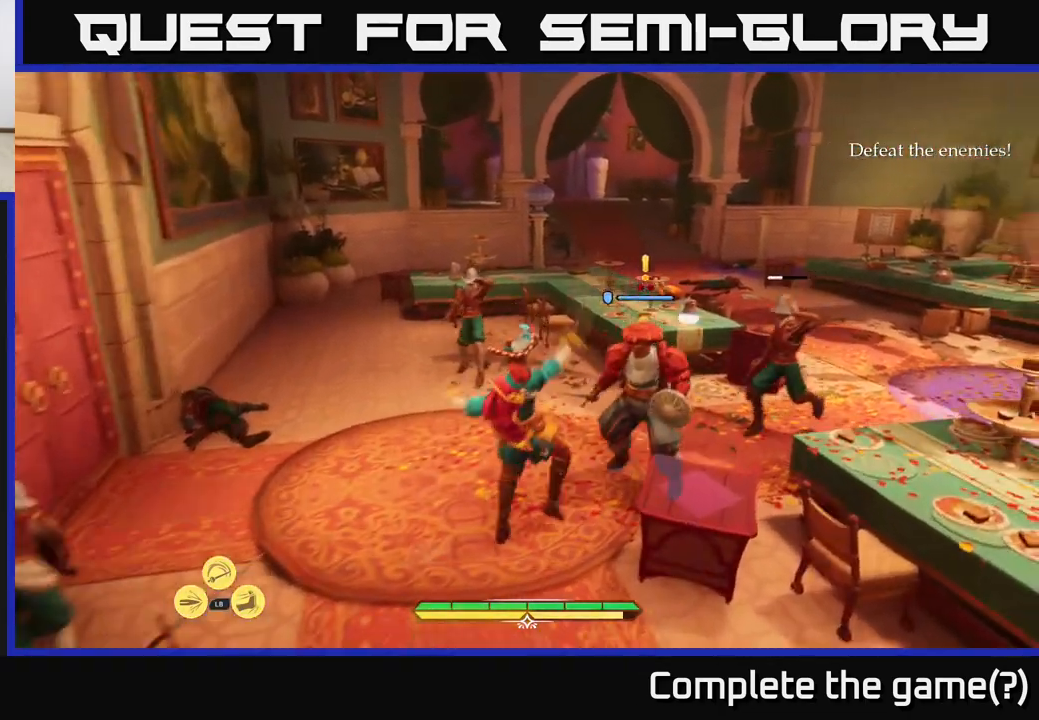
{"buttons": [], "left_stick": "center", "right_stick": "center", "events": [[33, "left_stick", "up-right"], [50, "X", "up"], [283, "left_stick", "center"]]}
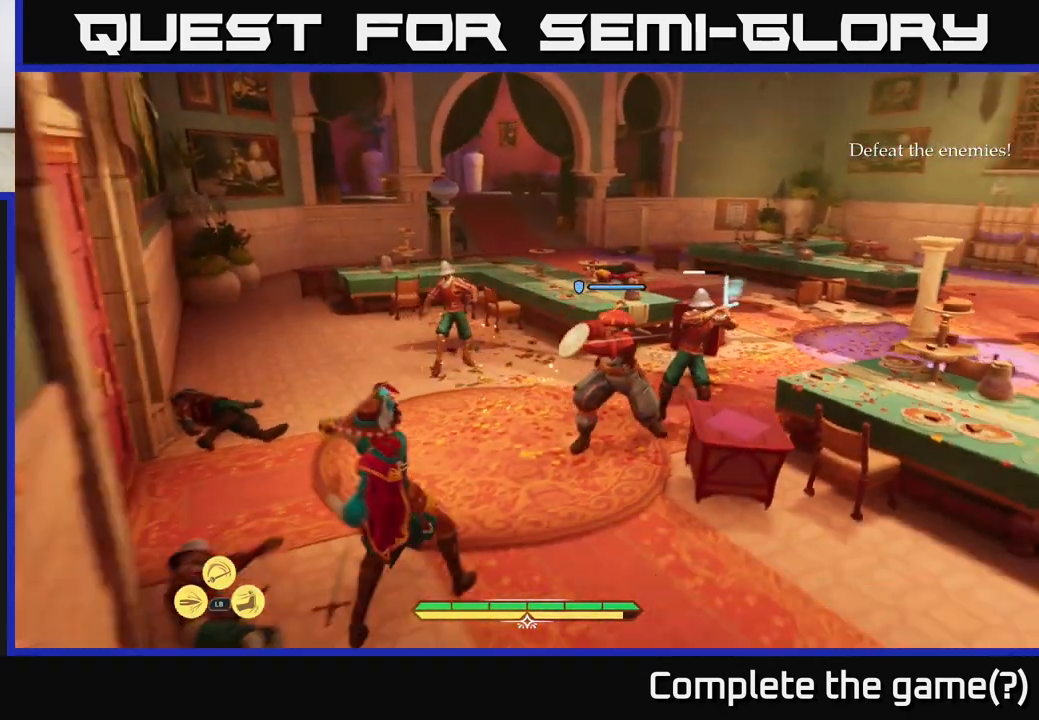
{"buttons": [], "left_stick": "right", "right_stick": "center", "events": [[350, "left_stick", "right"], [417, "B", "down"], [500, "B", "up"]]}
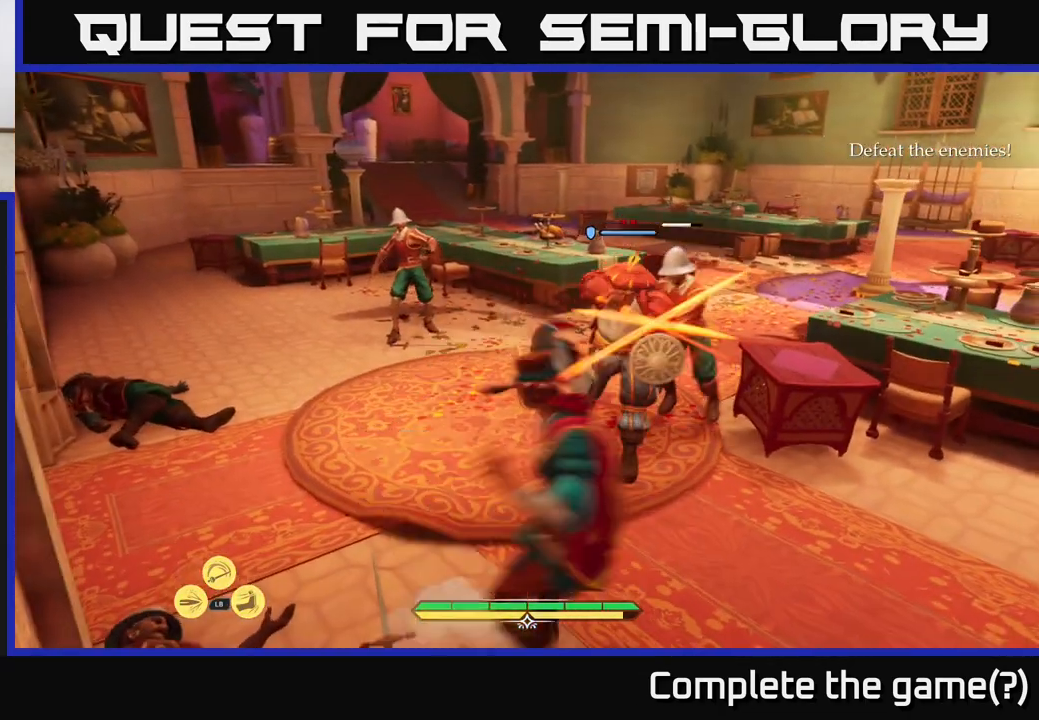
{"buttons": [], "left_stick": "down-right", "right_stick": "center", "events": [[67, "B", "down"], [117, "B", "up"], [283, "left_stick", "center"], [450, "left_stick", "down-right"]]}
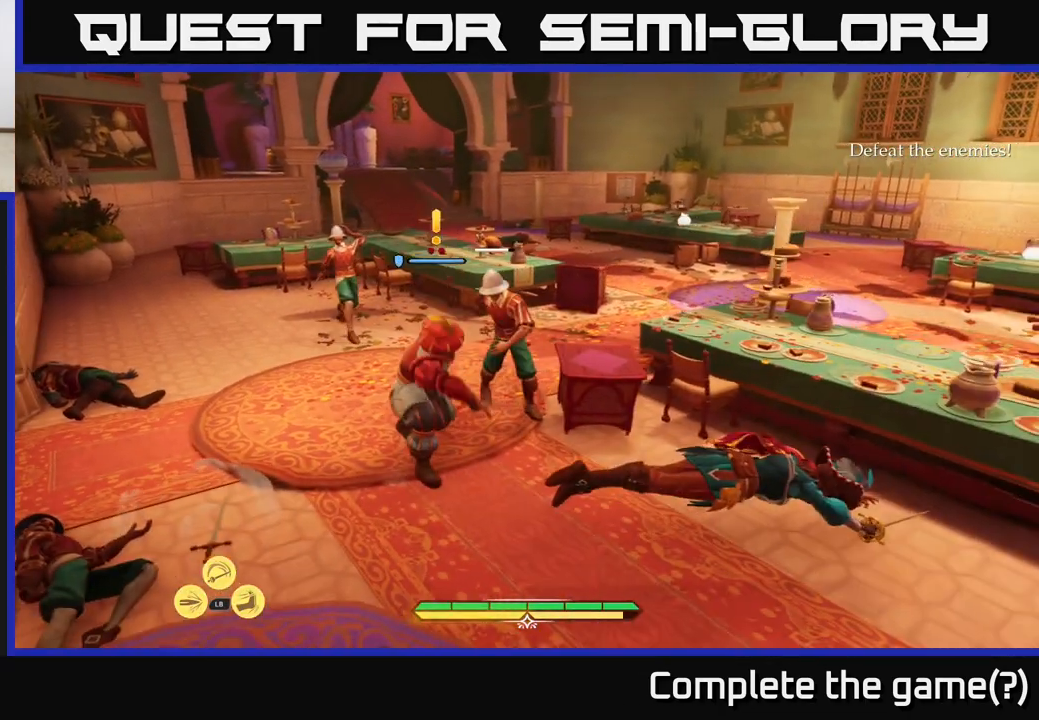
{"buttons": ["X"], "left_stick": "left", "right_stick": "center", "events": [[117, "left_stick", "down"], [267, "left_stick", "down-left"], [367, "left_stick", "left"], [500, "X", "down"]]}
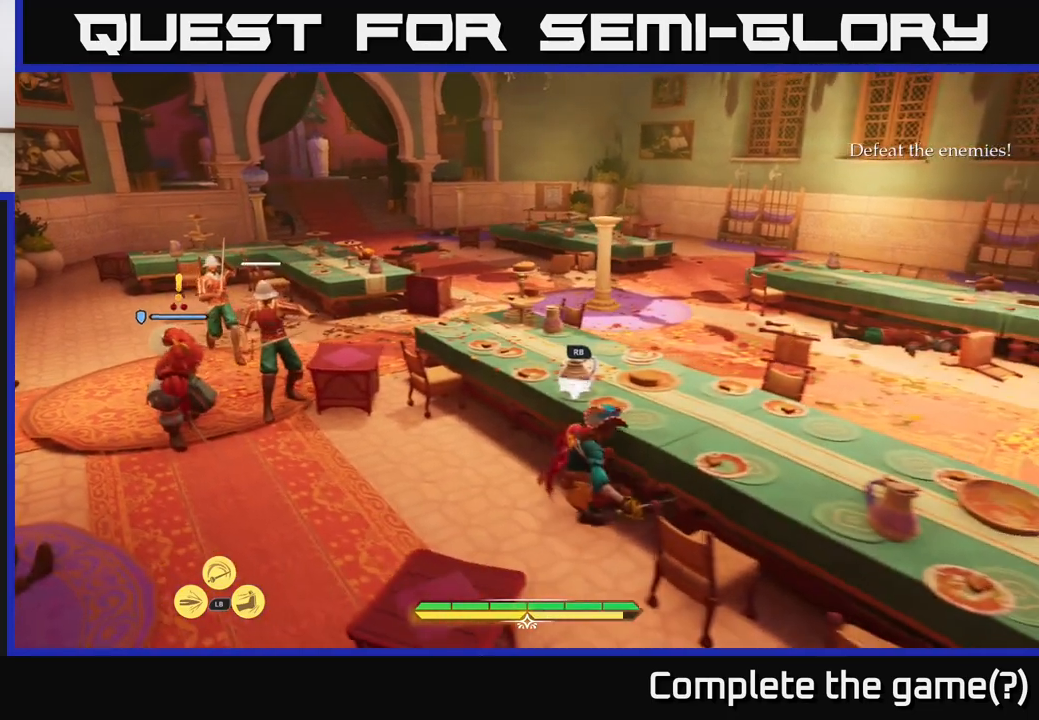
{"buttons": [], "left_stick": "up-left", "right_stick": "center", "events": [[67, "X", "up"], [200, "left_stick", "up-left"], [317, "X", "down"], [367, "X", "up"]]}
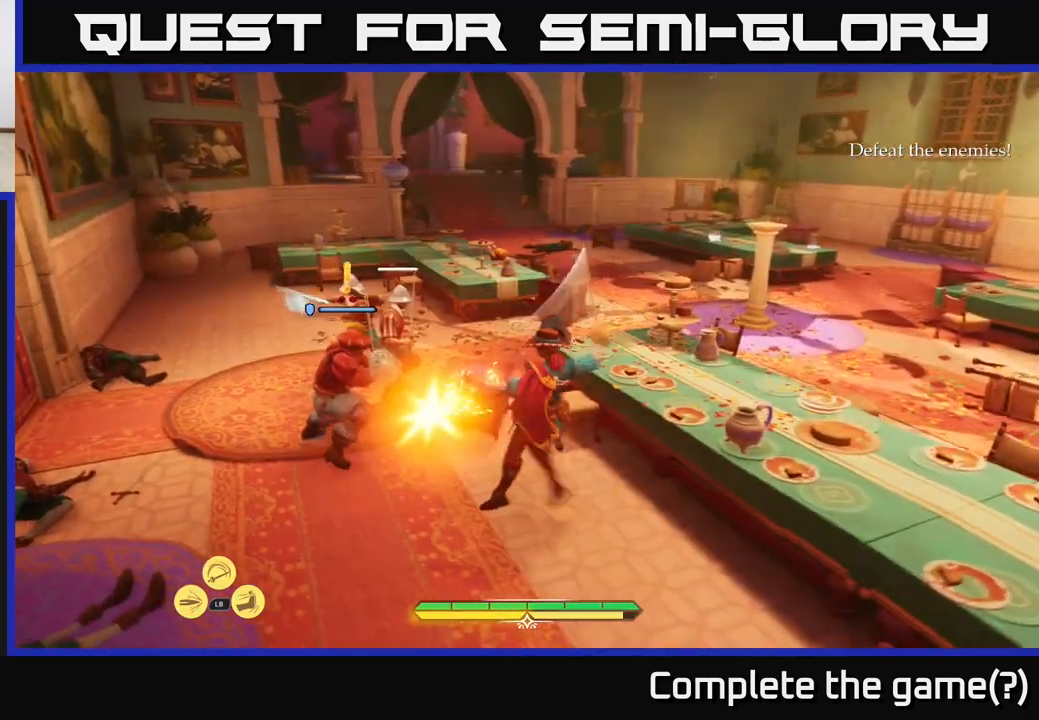
{"buttons": ["B"], "left_stick": "down-left", "right_stick": "center", "events": [[100, "X", "down"], [100, "left_stick", "up"], [217, "X", "up"], [317, "left_stick", "center"], [417, "left_stick", "down-left"], [500, "B", "down"]]}
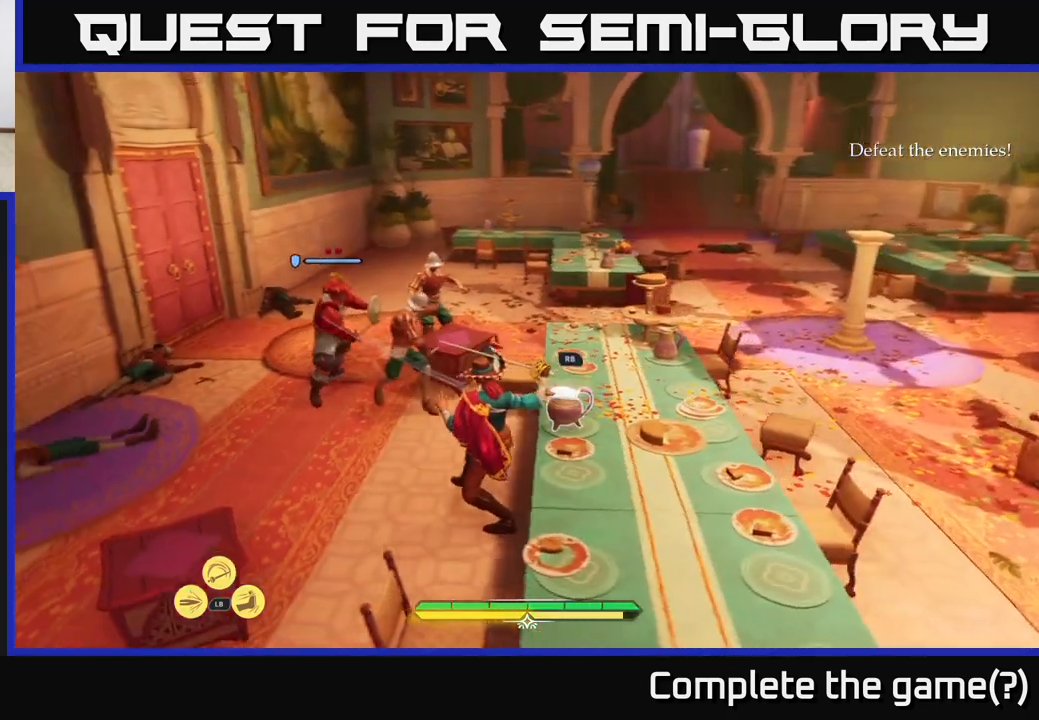
{"buttons": [], "left_stick": "center", "right_stick": "center", "events": [[67, "B", "up"], [117, "left_stick", "left"], [133, "B", "down"], [200, "B", "up"], [350, "left_stick", "up-left"], [500, "left_stick", "center"]]}
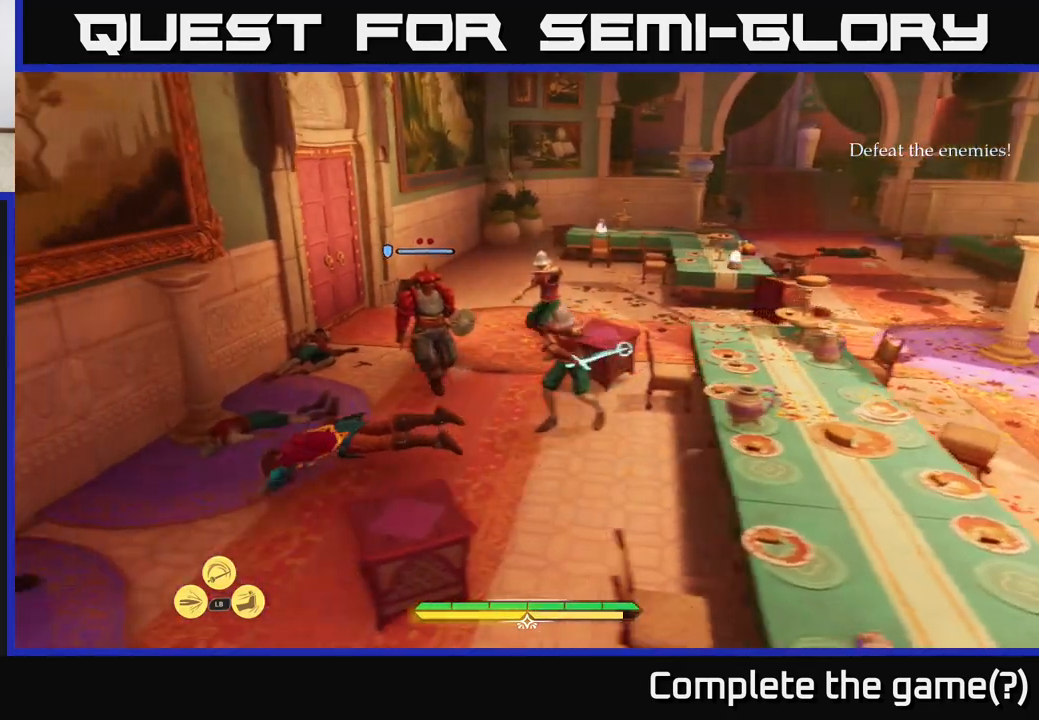
{"buttons": [], "left_stick": "up", "right_stick": "center", "events": [[117, "left_stick", "up"], [333, "left_stick", "center"], [417, "left_stick", "up"]]}
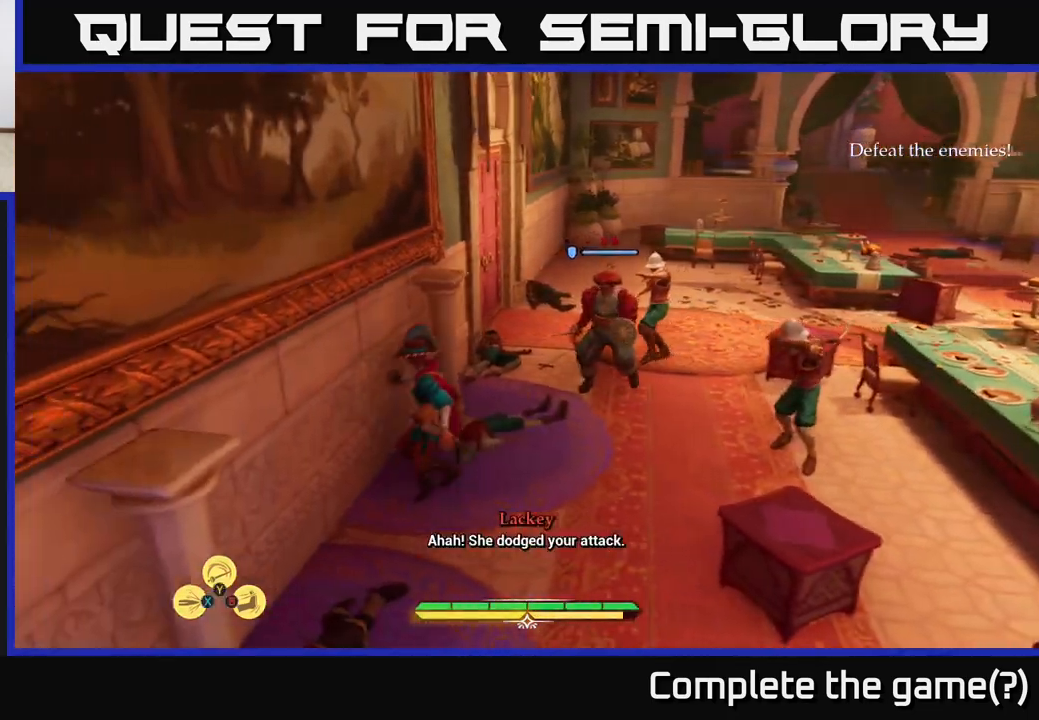
{"buttons": [], "left_stick": "center", "right_stick": "center", "events": [[67, "left_stick", "up-right"], [217, "left_stick", "up"], [233, "B", "down"], [317, "B", "up"], [400, "left_stick", "center"]]}
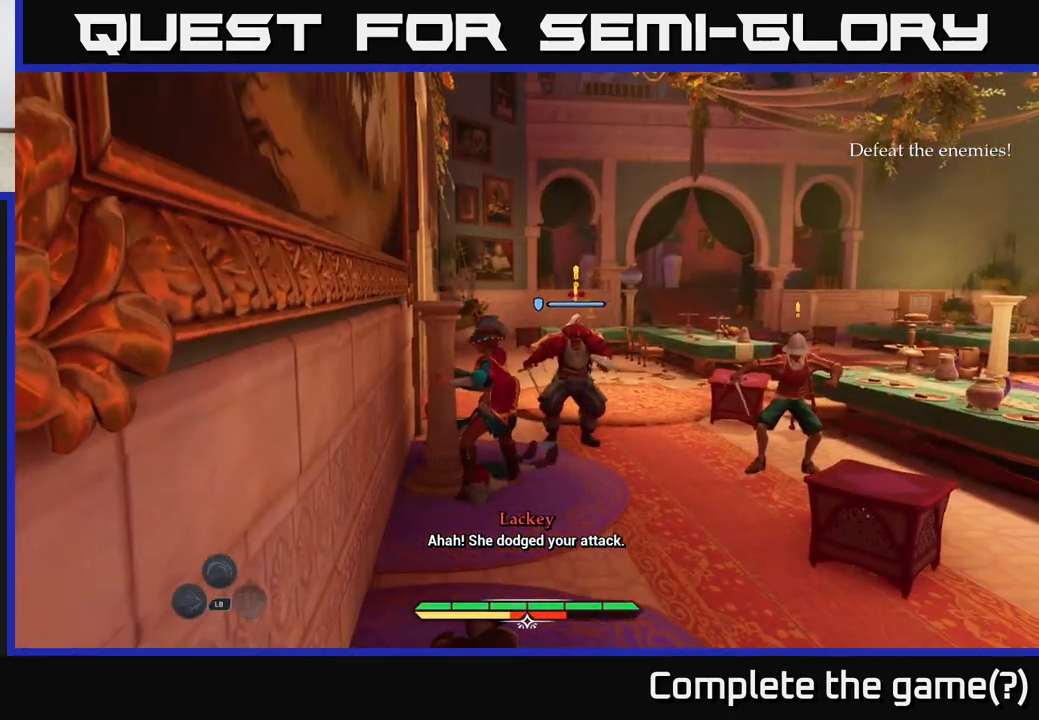
{"buttons": [], "left_stick": "up-right", "right_stick": "center", "events": [[167, "left_stick", "up"], [300, "left_stick", "up-right"]]}
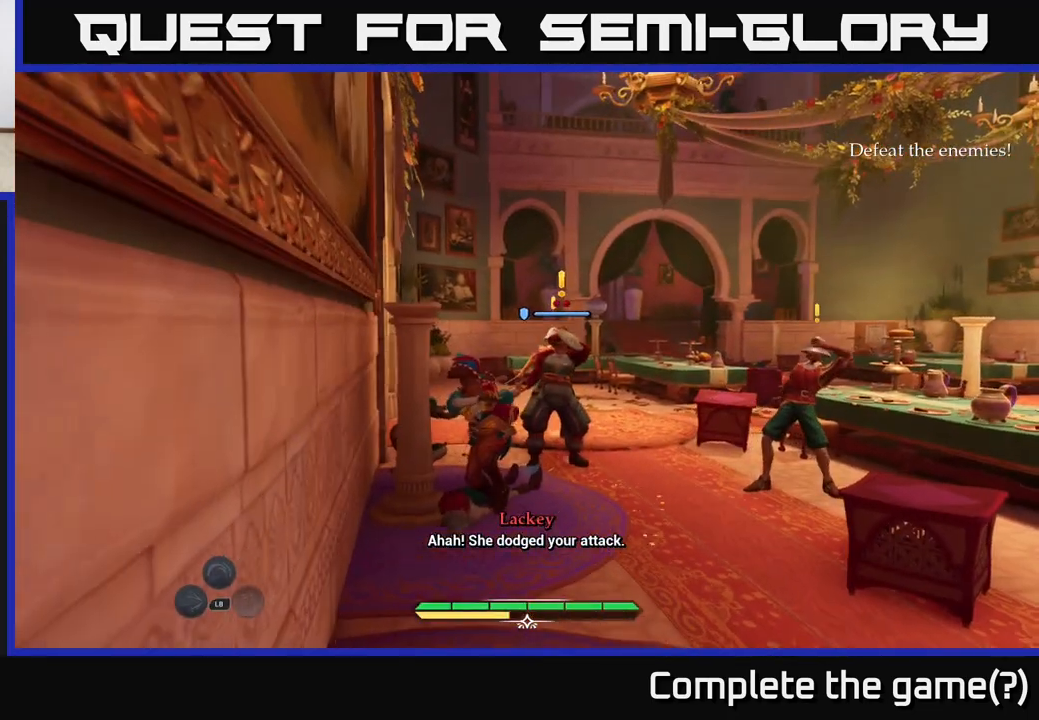
{"buttons": [], "left_stick": "up-right", "right_stick": "center", "events": [[17, "left_stick", "center"], [217, "left_stick", "up-right"]]}
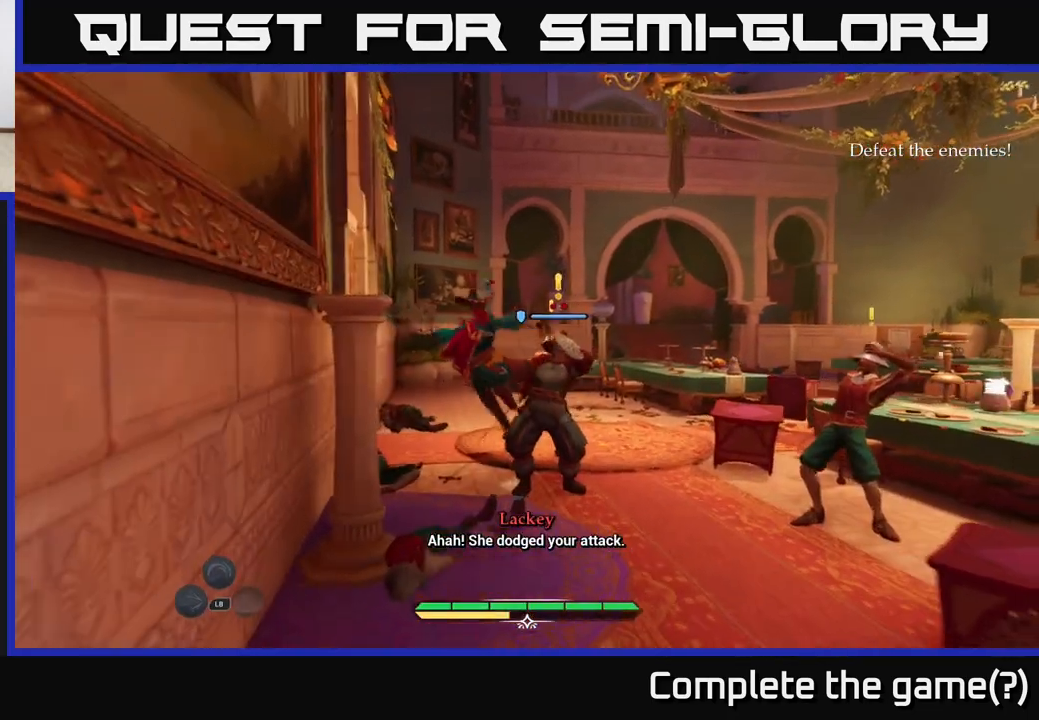
{"buttons": [], "left_stick": "up-right", "right_stick": "center", "events": []}
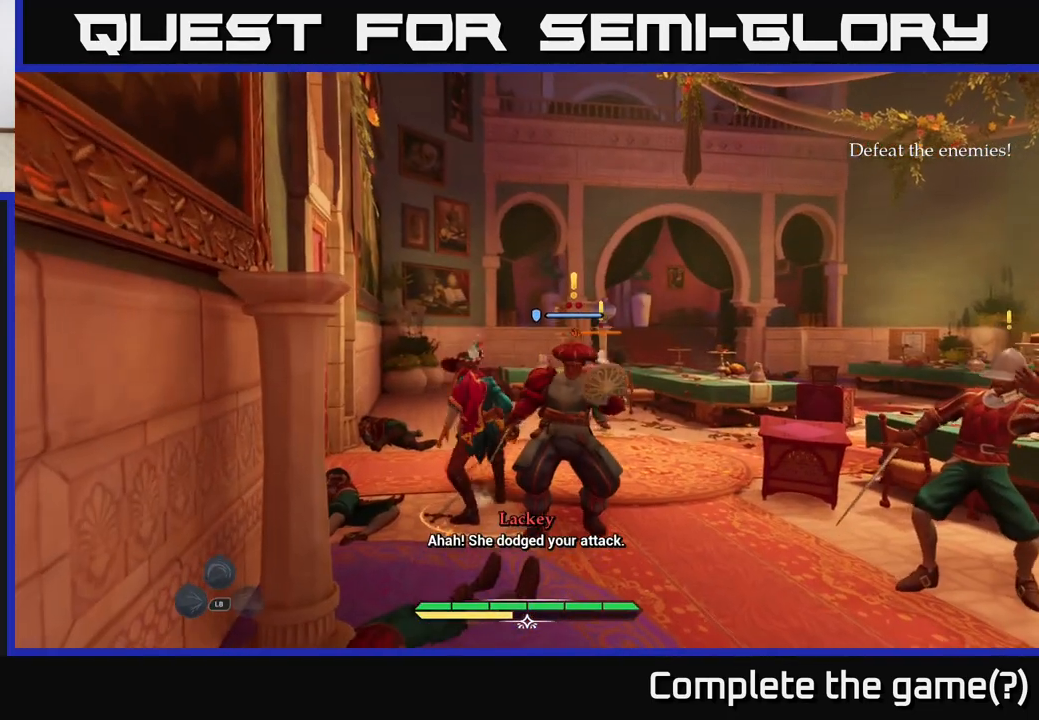
{"buttons": [], "left_stick": "up", "right_stick": "center", "events": [[117, "X", "down"], [167, "X", "up"], [400, "X", "down"], [483, "X", "up"], [483, "left_stick", "up"]]}
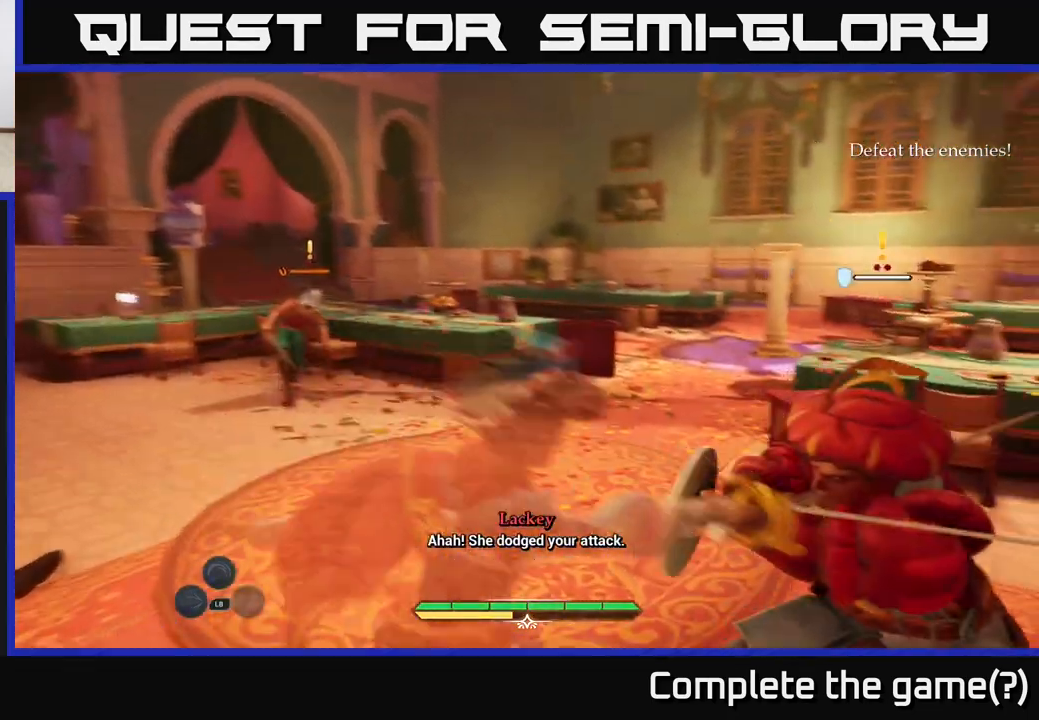
{"buttons": ["B"], "left_stick": "up-left", "right_stick": "center", "events": [[50, "left_stick", "up-left"], [150, "X", "down"], [233, "X", "up"], [350, "X", "down"], [383, "X", "up"], [483, "B", "down"]]}
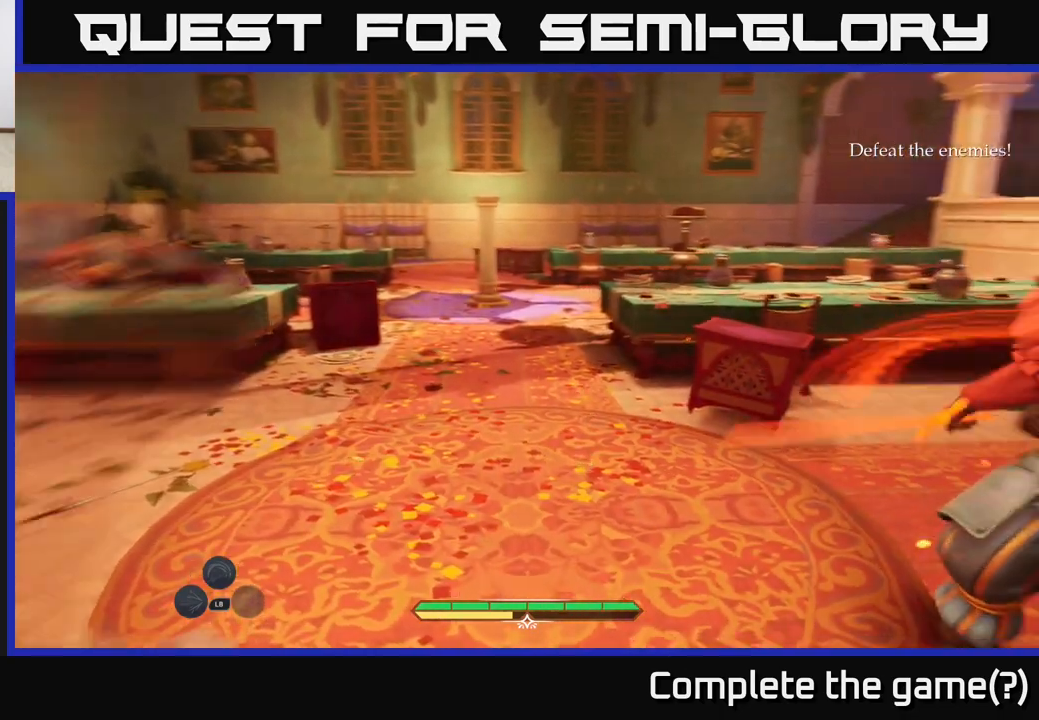
{"buttons": ["L2"], "left_stick": "up-left", "right_stick": "center", "events": [[50, "B", "up"], [167, "B", "down"], [233, "B", "up"], [433, "L2", "down"]]}
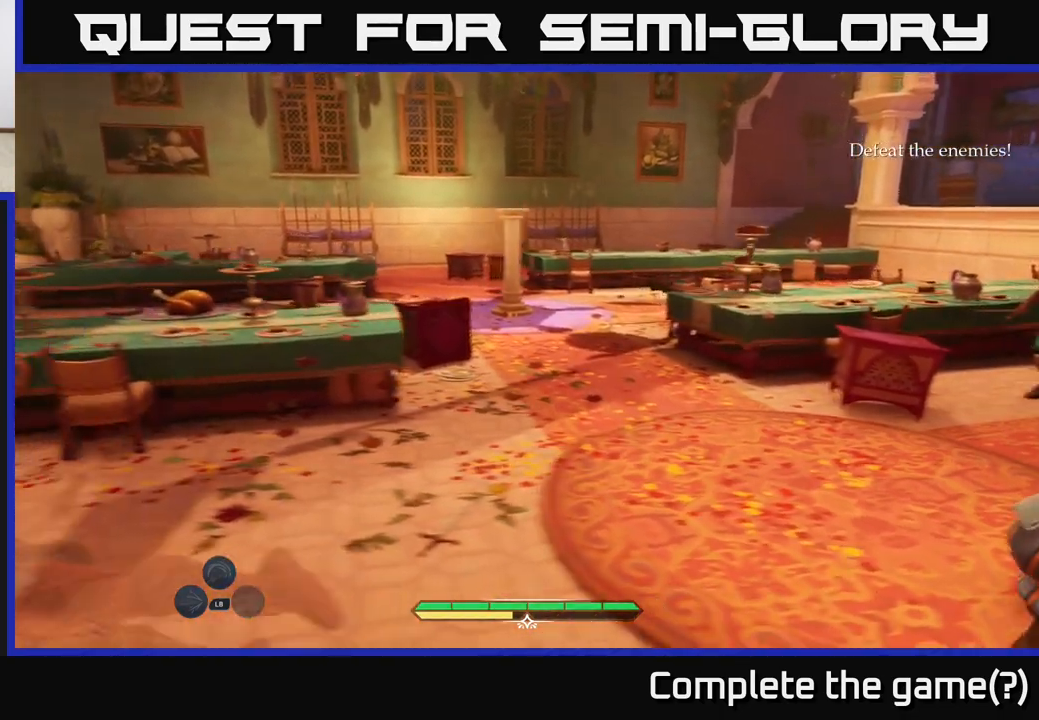
{"buttons": ["X", "L2"], "left_stick": "up-left", "right_stick": "center", "events": [[83, "X", "down"], [150, "X", "up"], [250, "X", "down"], [333, "X", "up"], [450, "X", "down"]]}
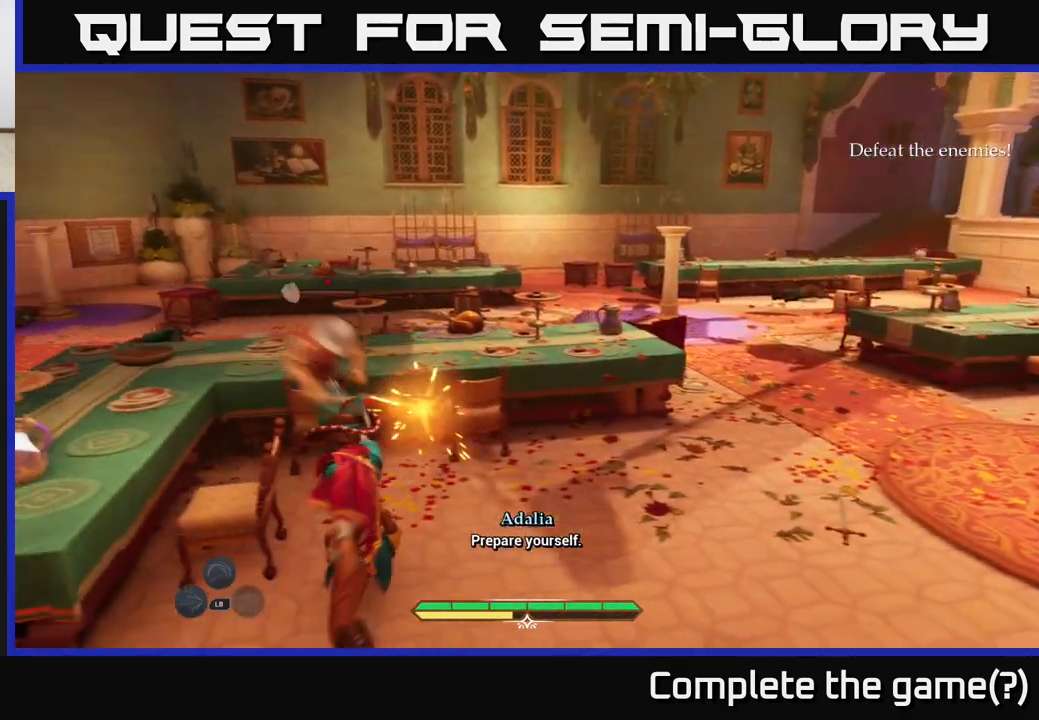
{"buttons": ["L2"], "left_stick": "up-left", "right_stick": "center", "events": [[33, "X", "up"], [133, "X", "down"], [133, "left_stick", "up"], [217, "X", "up"], [333, "X", "down"], [367, "left_stick", "up-left"], [417, "X", "up"]]}
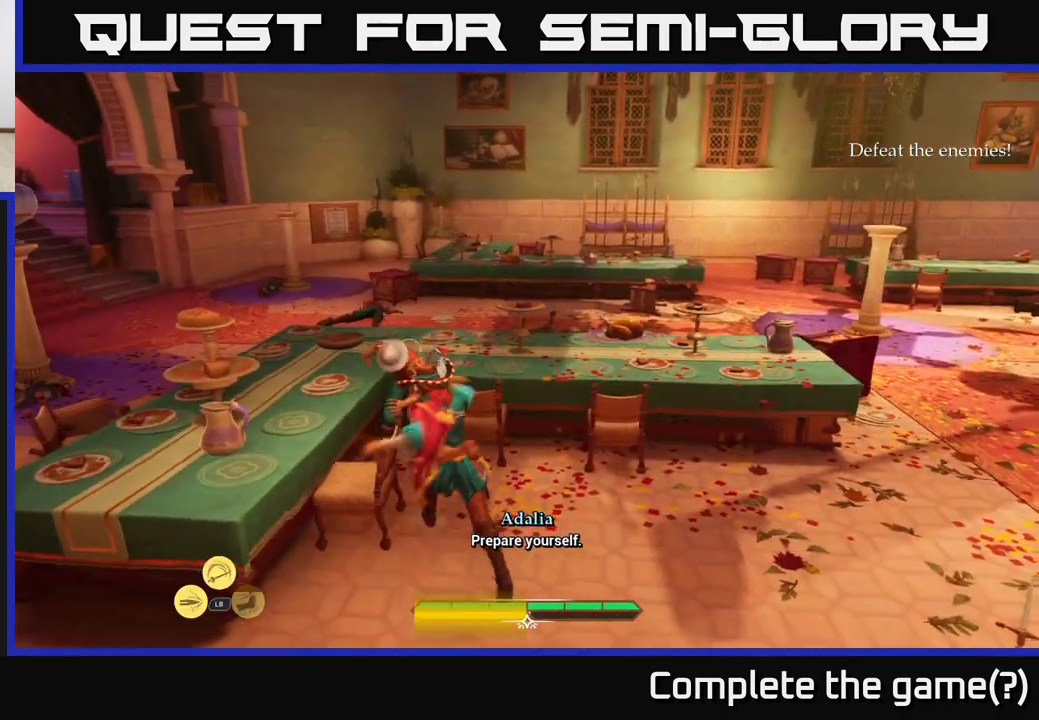
{"buttons": [], "left_stick": "down-left", "right_stick": "right", "events": [[117, "X", "down"], [167, "X", "up"], [200, "L2", "up"], [200, "left_stick", "center"], [350, "left_stick", "down-left"], [433, "right_stick", "right"]]}
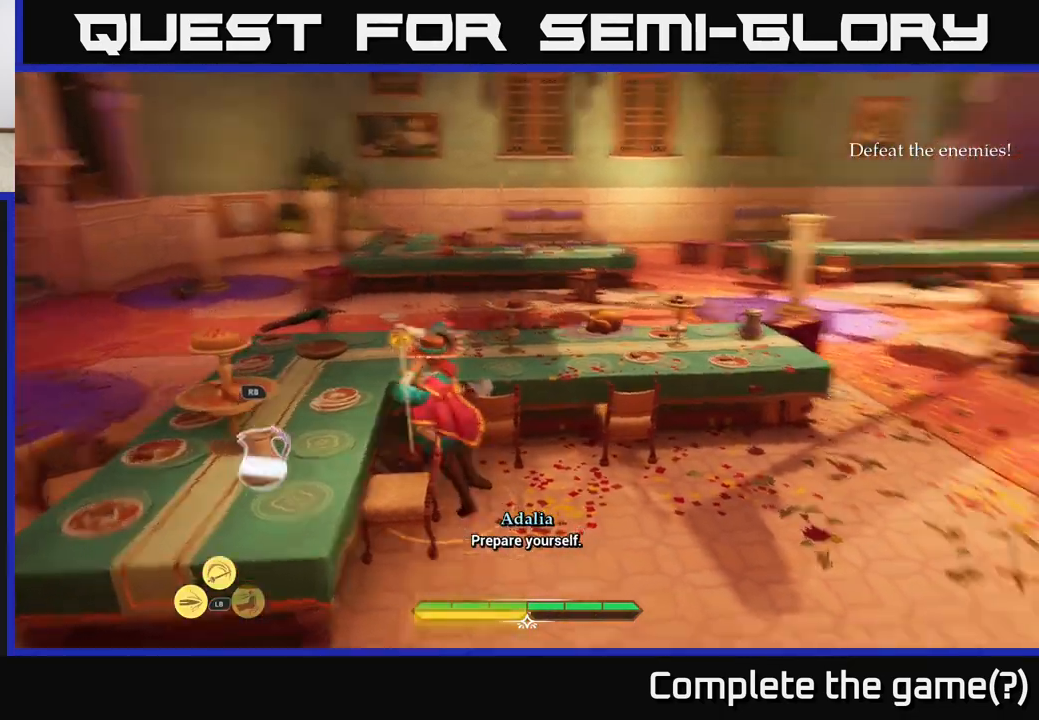
{"buttons": ["R1"], "left_stick": "down-right", "right_stick": "center", "events": [[200, "left_stick", "down"], [217, "right_stick", "center"], [417, "R1", "down"], [433, "left_stick", "down-right"]]}
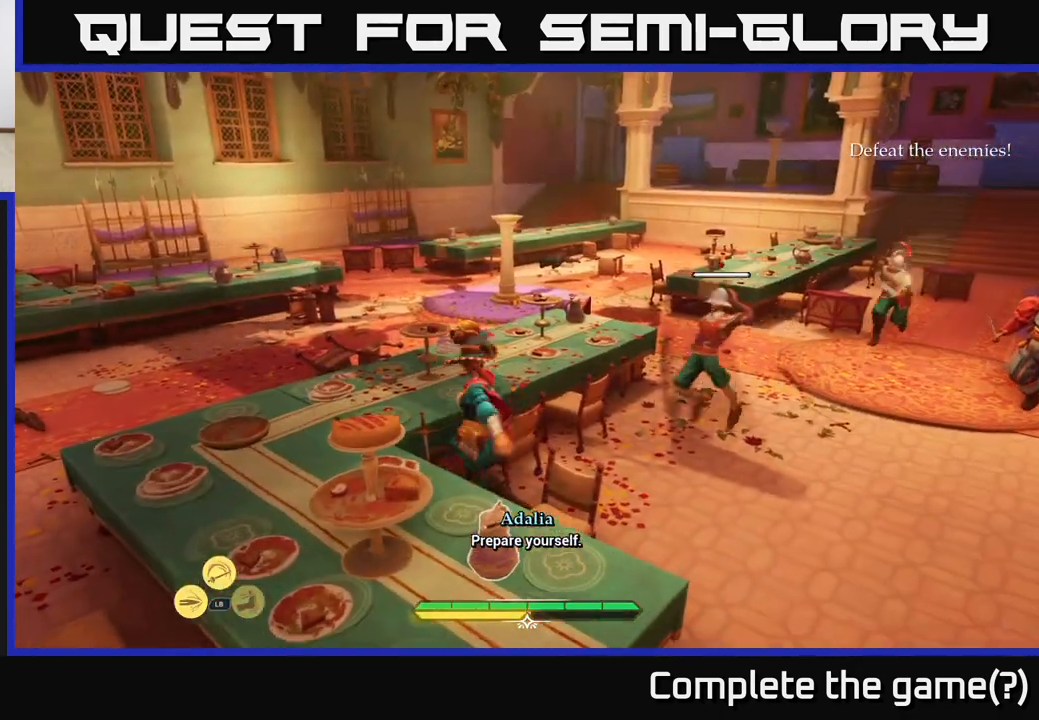
{"buttons": [], "left_stick": "right", "right_stick": "center", "events": [[17, "R1", "up"], [167, "right_stick", "up-right"], [233, "R1", "down"], [283, "right_stick", "center"], [317, "R1", "up"], [383, "left_stick", "right"]]}
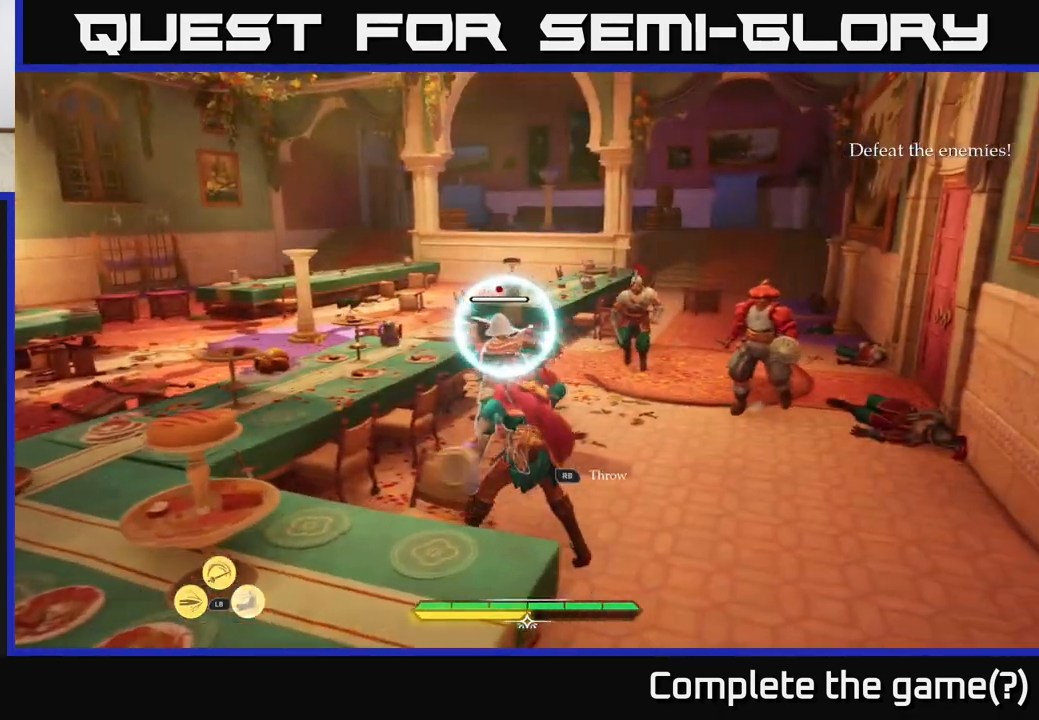
{"buttons": [], "left_stick": "left", "right_stick": "center", "events": [[17, "left_stick", "down-right"], [33, "B", "down"], [133, "B", "up"], [300, "left_stick", "down"], [500, "left_stick", "left"]]}
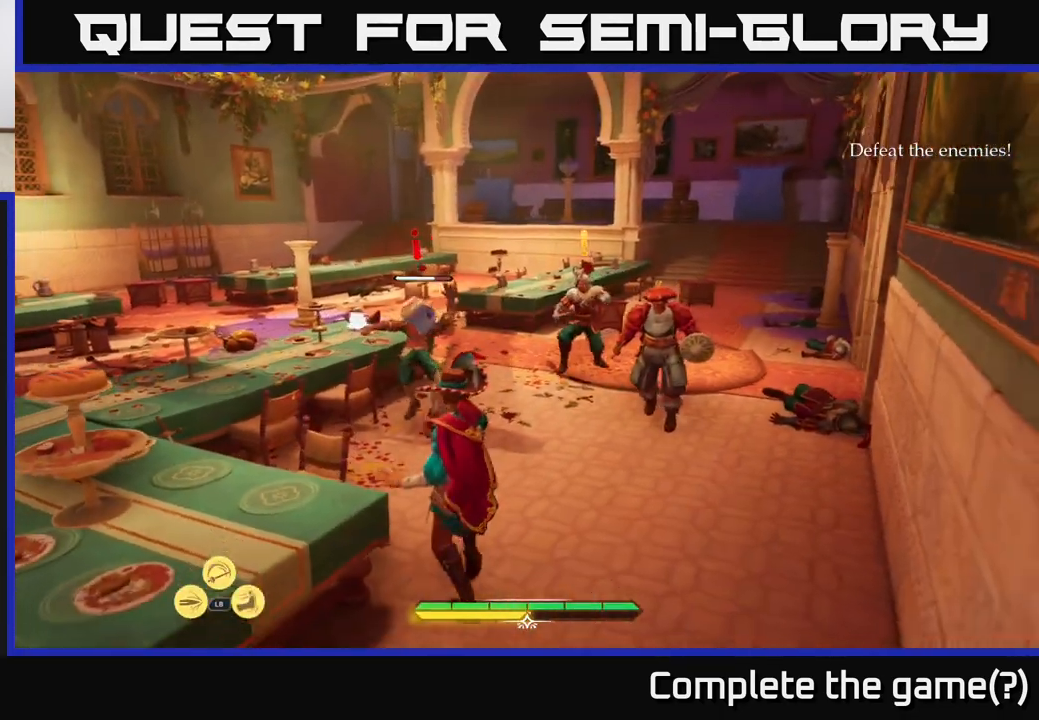
{"buttons": ["L2"], "left_stick": "up", "right_stick": "center", "events": [[33, "left_stick", "up-left"], [133, "left_stick", "up"], [300, "L2", "down"], [333, "X", "down"], [450, "X", "up"]]}
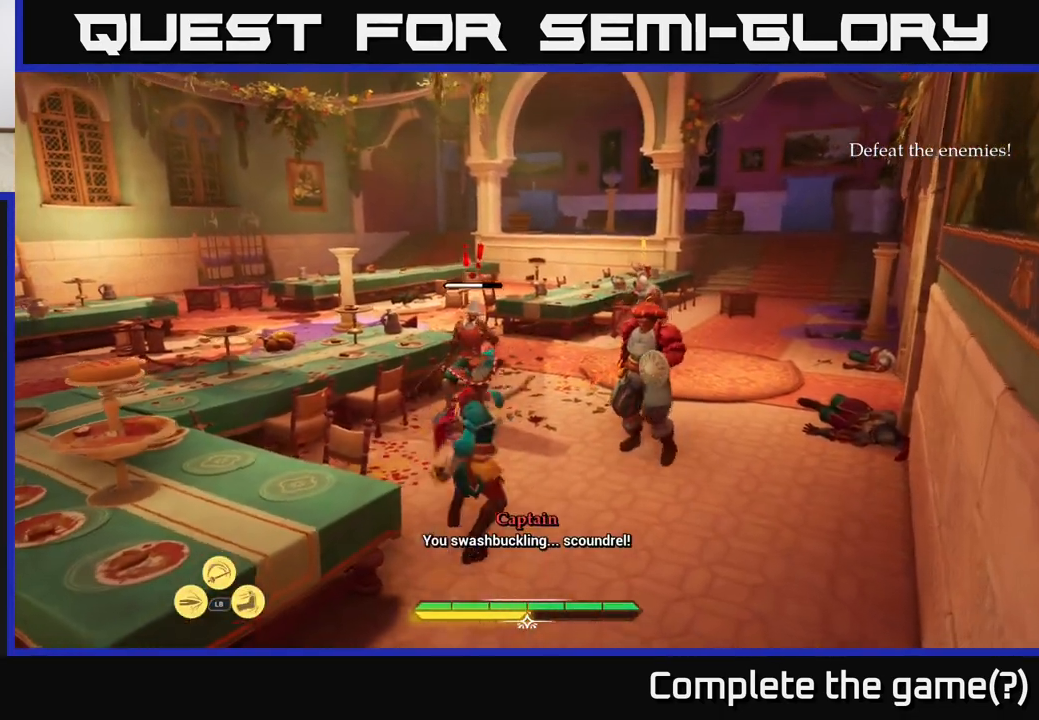
{"buttons": [], "left_stick": "up-left", "right_stick": "center", "events": [[17, "L2", "up"], [167, "X", "down"], [233, "X", "up"], [333, "X", "down"], [383, "X", "up"], [400, "left_stick", "up-left"]]}
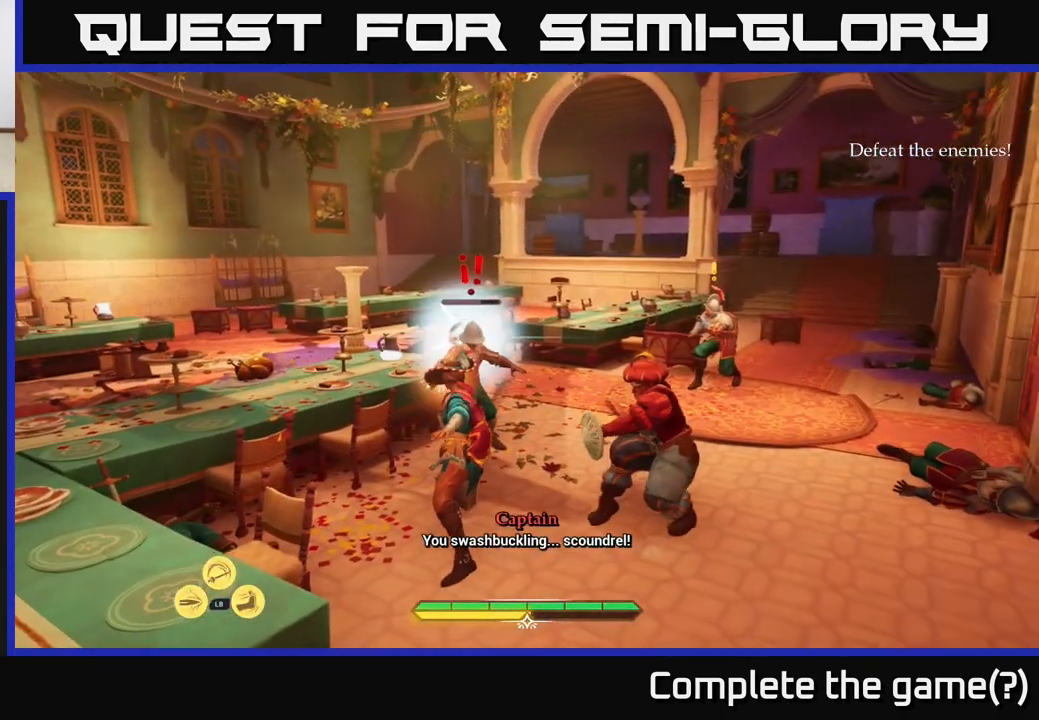
{"buttons": ["B"], "left_stick": "left", "right_stick": "center", "events": [[33, "B", "down"], [100, "B", "up"], [217, "B", "down"], [267, "B", "up"], [333, "B", "down"], [400, "B", "up"], [400, "left_stick", "left"], [467, "B", "down"]]}
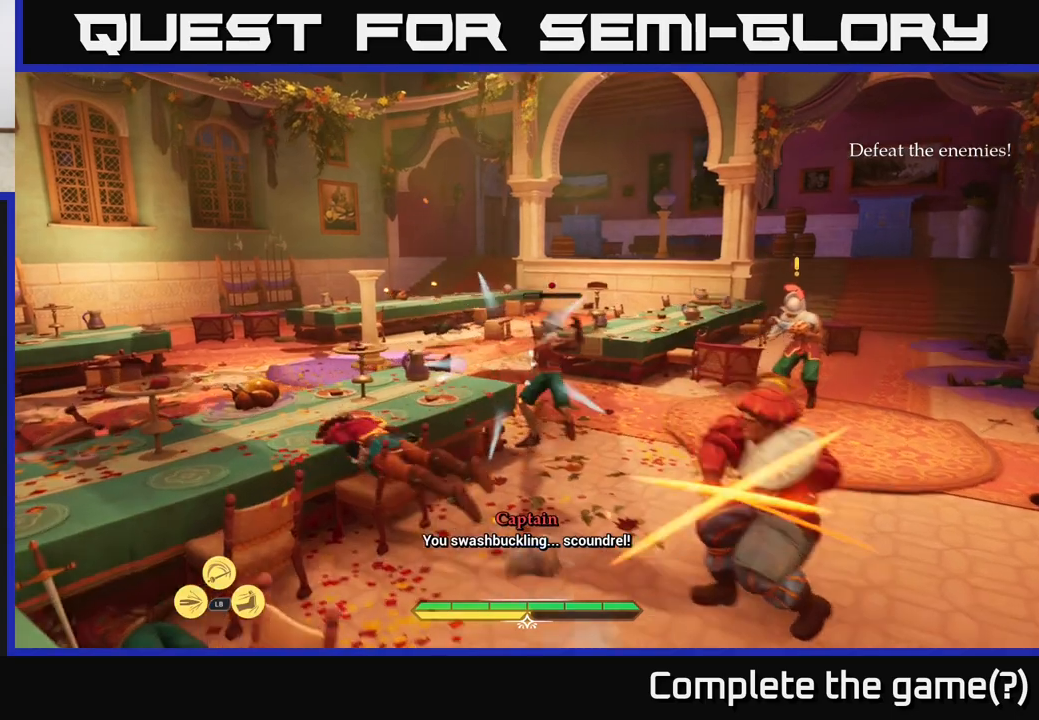
{"buttons": ["R2"], "left_stick": "up-left", "right_stick": "center", "events": [[17, "B", "up"], [17, "left_stick", "up-left"], [133, "left_stick", "up"], [417, "left_stick", "up-left"], [433, "R2", "down"]]}